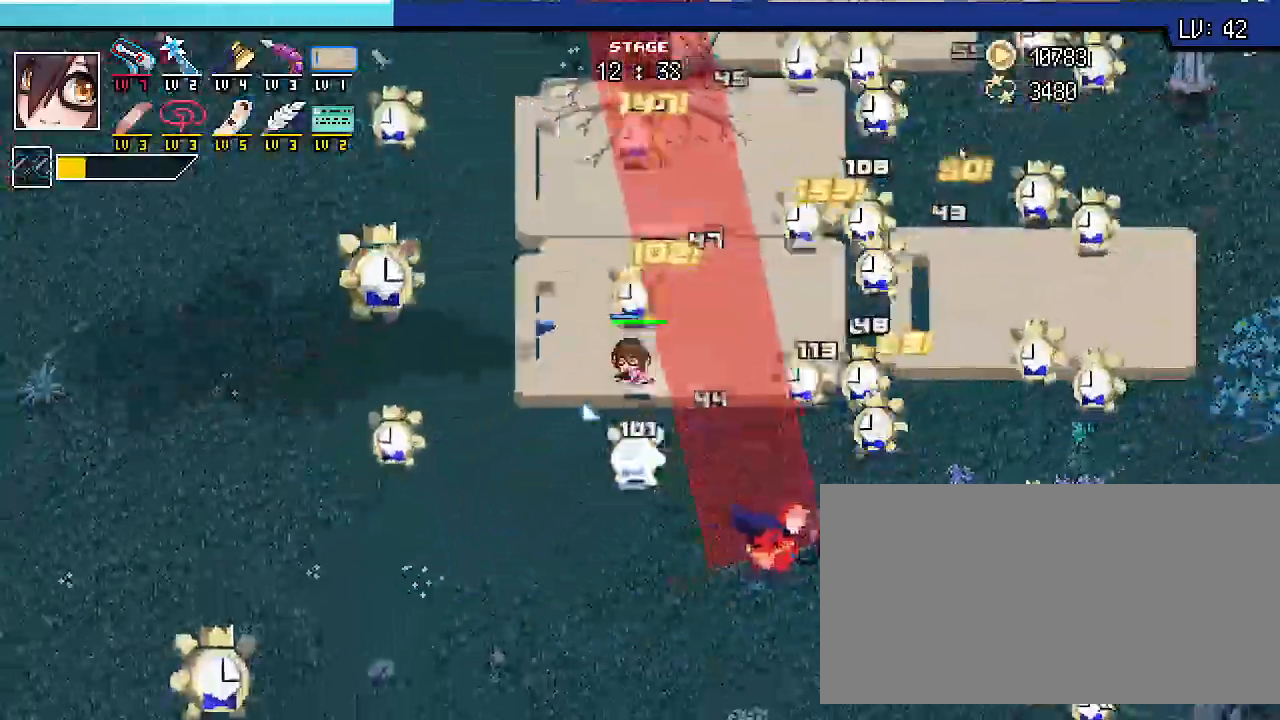
Gameplay with keyboard; each line is a JSON object with the keys held at the frame after it. "events" lists presses ("down") and releases ("up") of ".", "/", "0", "1", "2", "3", "4", "5", "6", "7", "8", "9", "a", "alt_l", "alt_r", "b", "backslash", "backspace", "c", "caps_lock", "comma", "ctrl_l", "ctrl_r", "d", "e", "equals", "escape", "f", "f1", "f10", "f11", "f12", "f2", "f3", "f4", "f5", "f6", "f7", "f8", "f9", "g", "h", "i", "j", "k", "l", "lbracket", "m", "minus", "n", "o", "p", "q", "quote", "r", "rbracket", "return", "s", "semicolon", "shift_l", "shift_r", "space", "super_l", "super_r", "t", "tab", "tilde", "u", "v", "w", "x", "y" and "z" between this image and that frame as [ms after this image, input, new state], when the widget could be followed in between. No other keys are recorded. Mouse input is not recorded.
{"keys": ["a", "s"]}
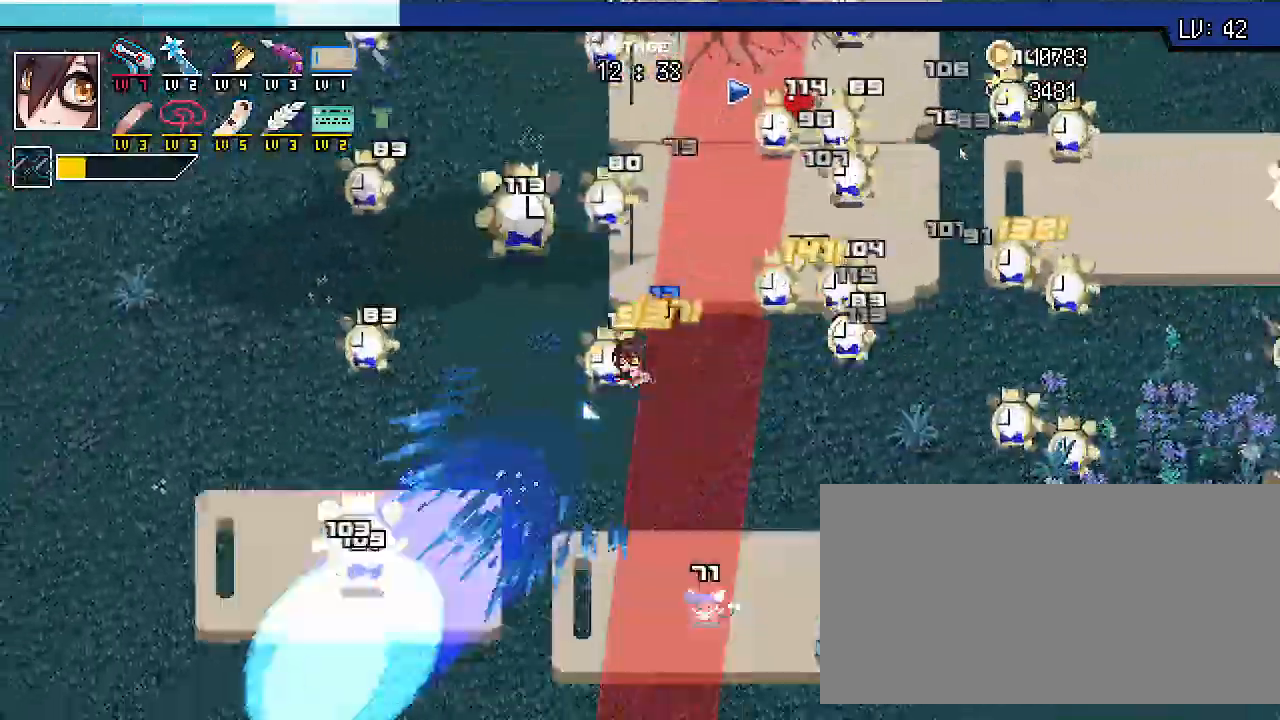
{"keys": ["a", "s"], "events": []}
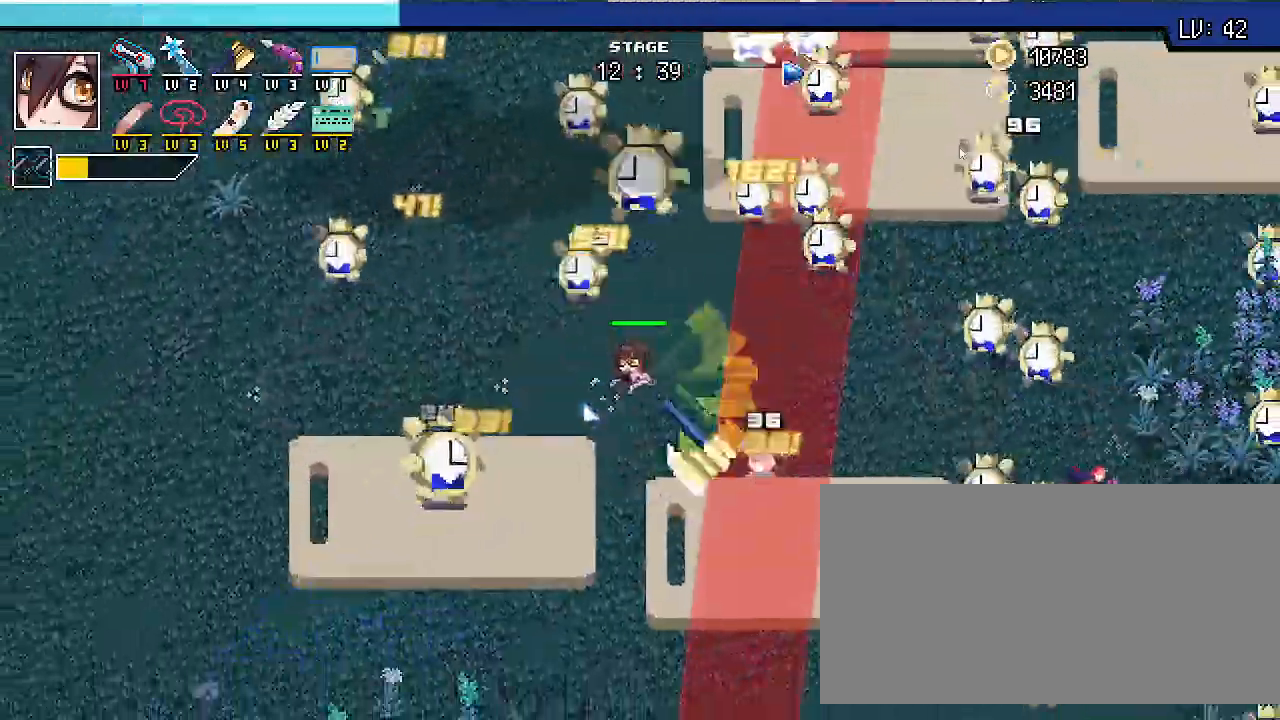
{"keys": ["s"], "events": [[267, "d", "down"], [300, "a", "up"], [400, "d", "up"]]}
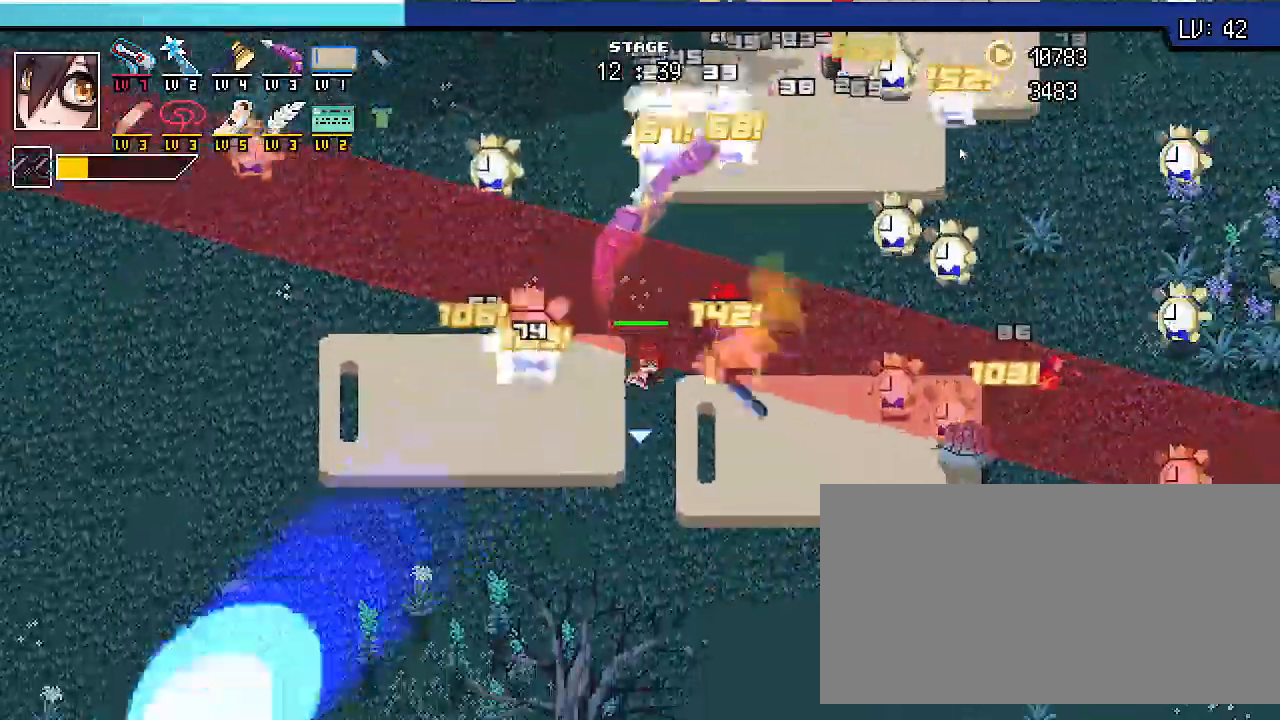
{"keys": ["s"]}
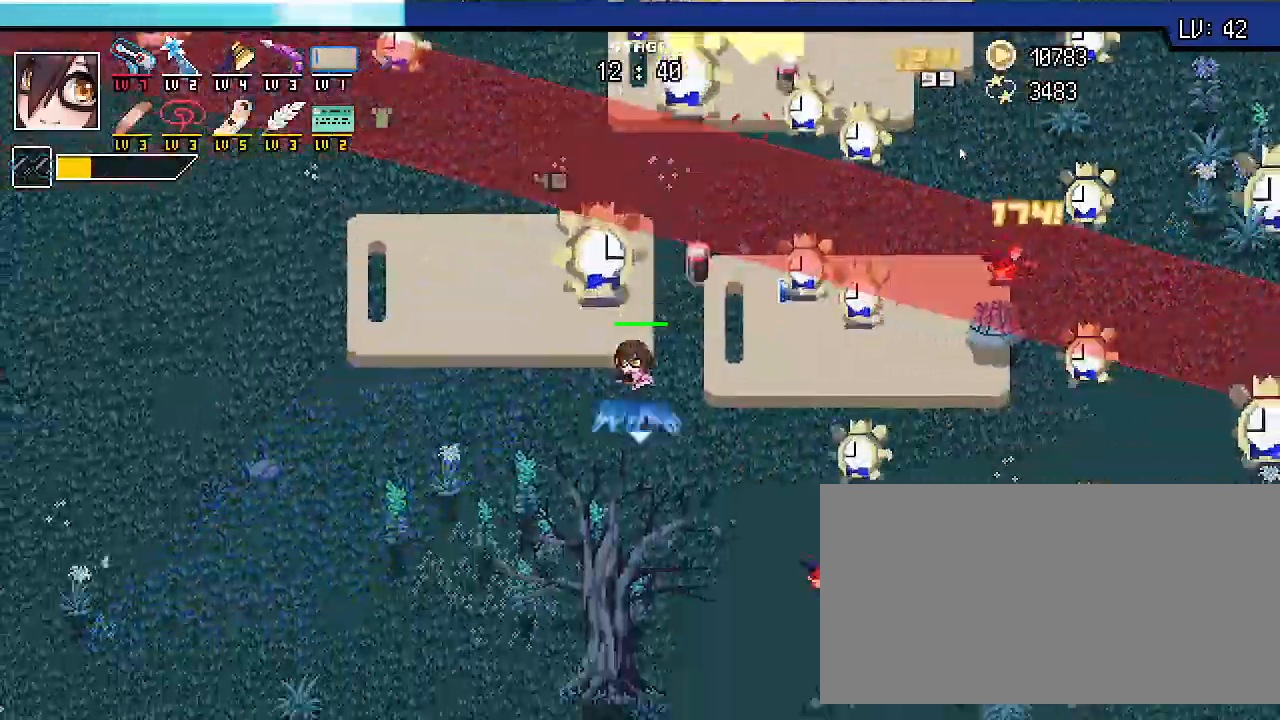
{"keys": ["s"], "events": [[233, "d", "down"], [367, "d", "up"]]}
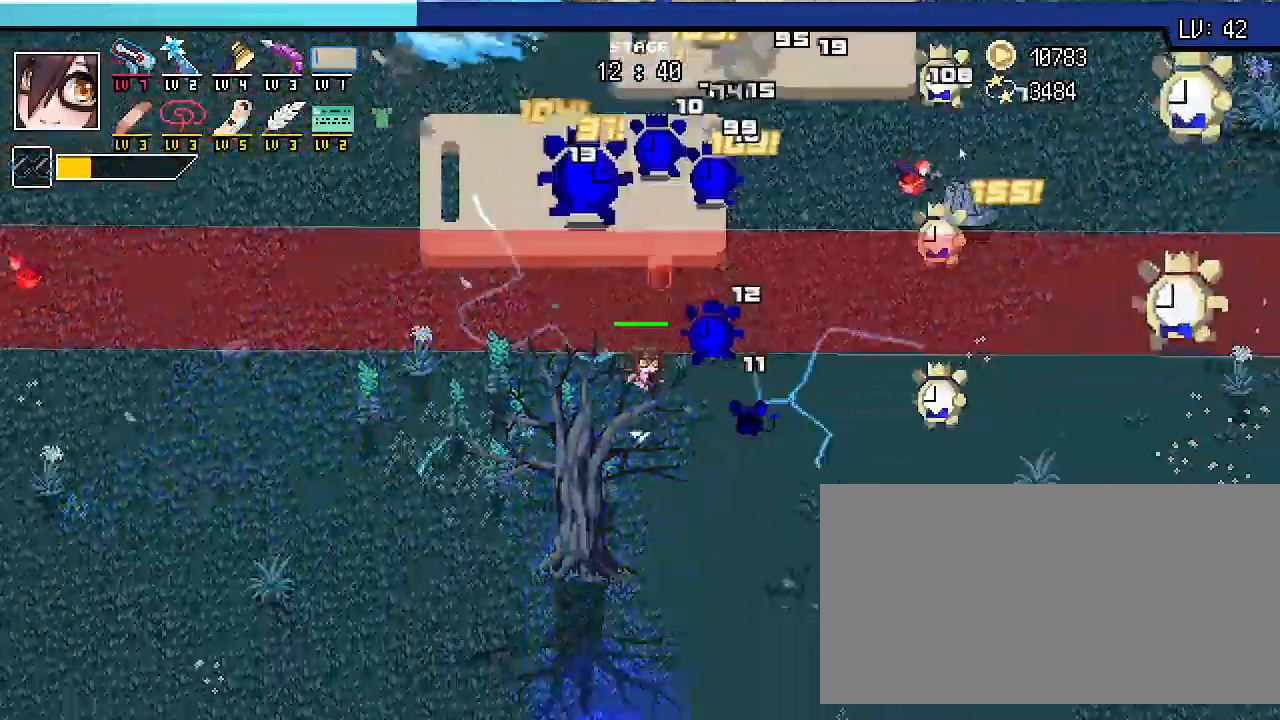
{"keys": ["d", "s"]}
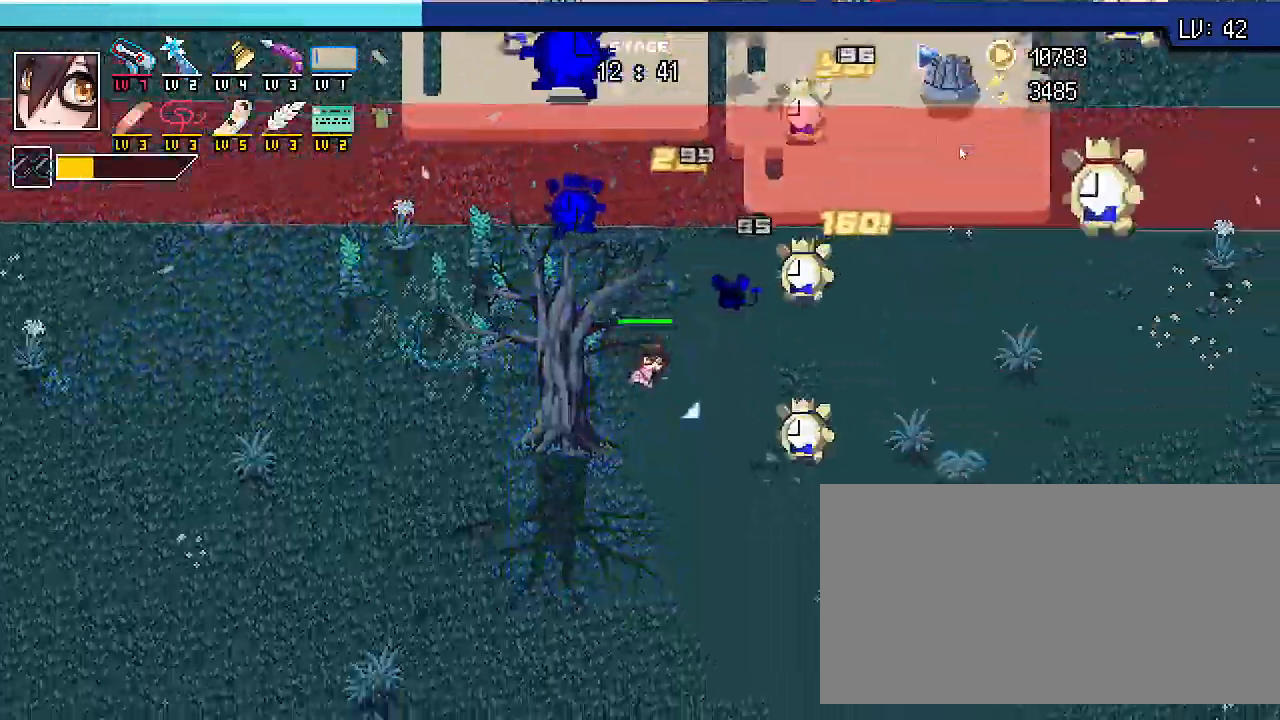
{"keys": ["a", "s"], "events": [[167, "d", "up"], [233, "w", "down"], [300, "a", "down"], [367, "w", "up"]]}
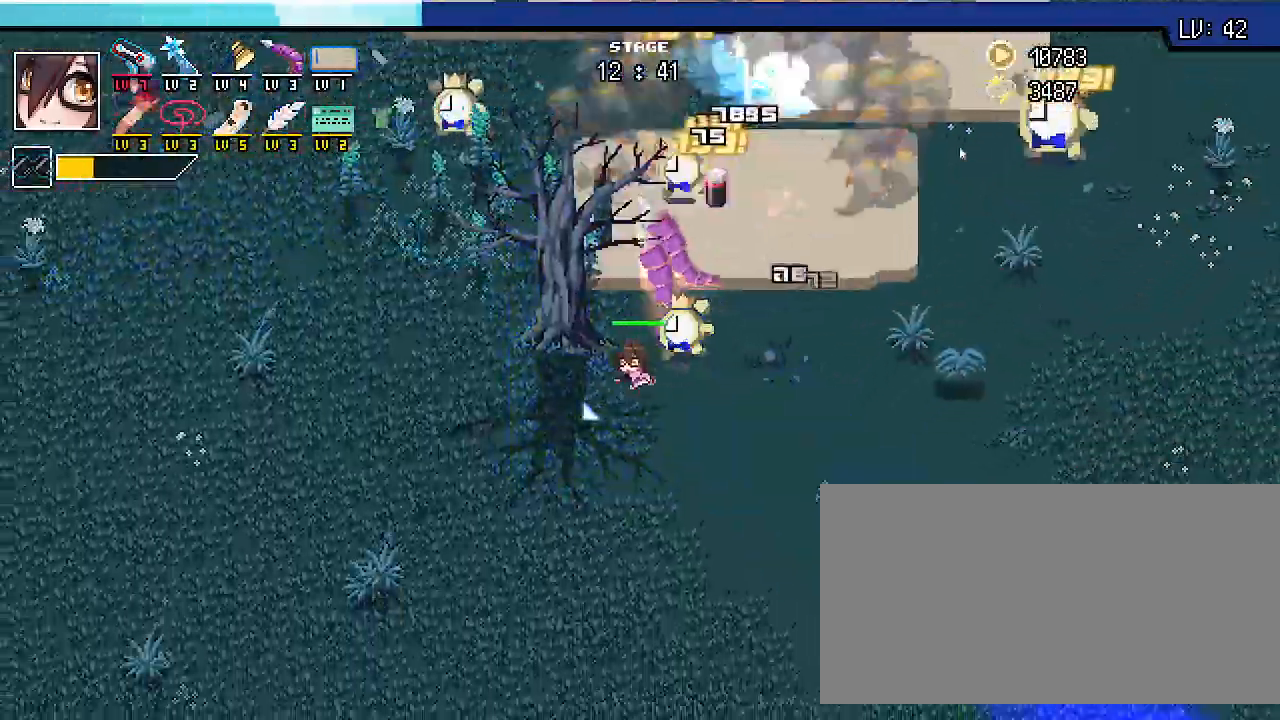
{"keys": ["d"], "events": [[167, "a", "up"], [200, "d", "down"], [367, "s", "up"]]}
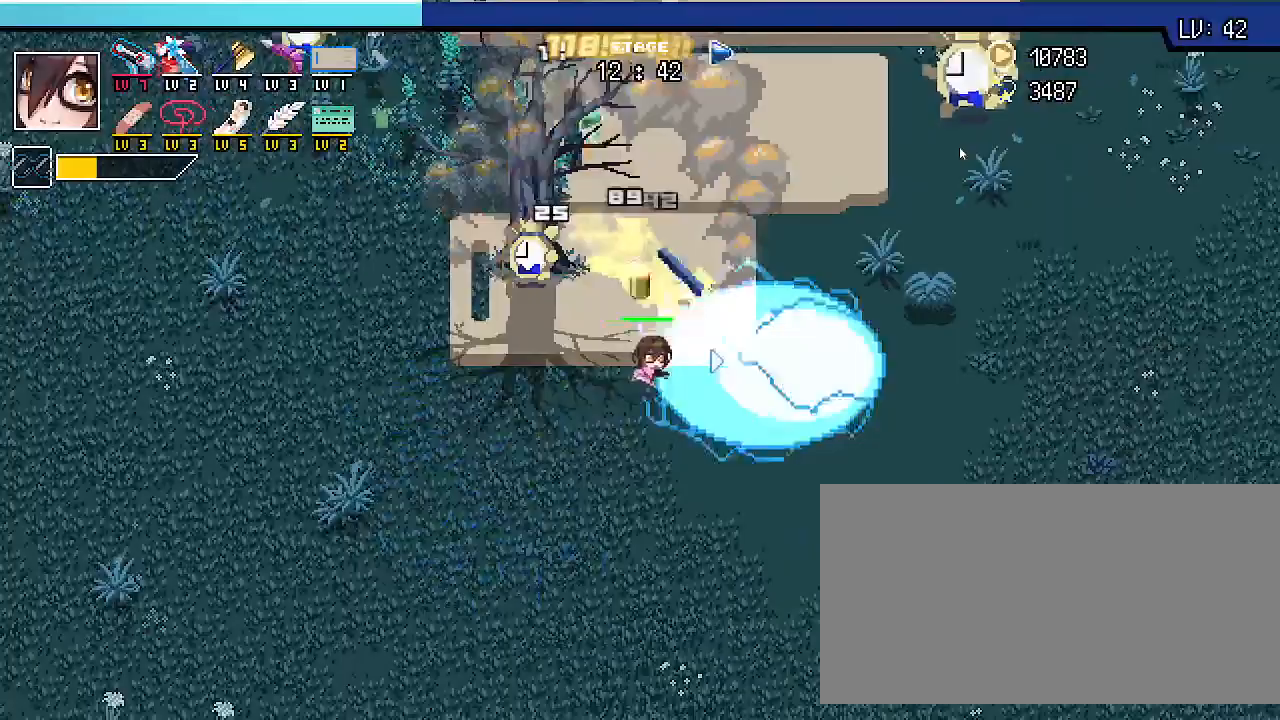
{"keys": ["d"], "events": [[200, "w", "down"], [333, "w", "up"]]}
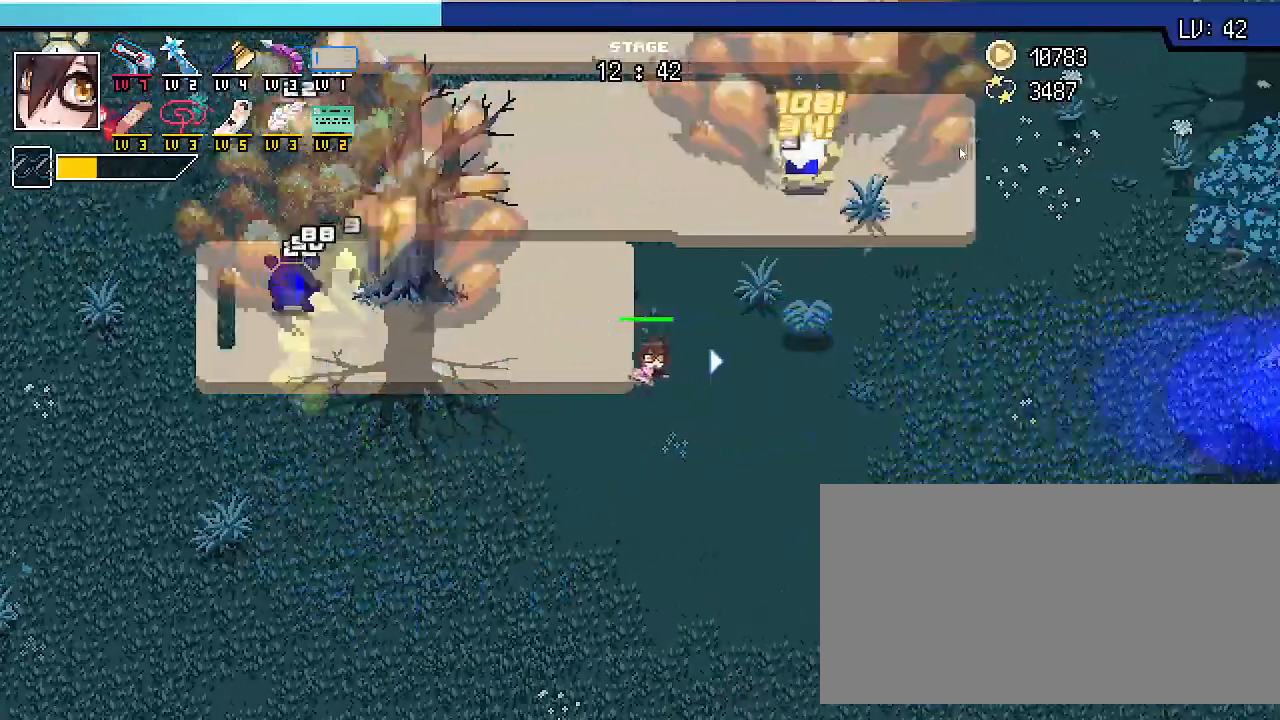
{"keys": ["d"], "events": []}
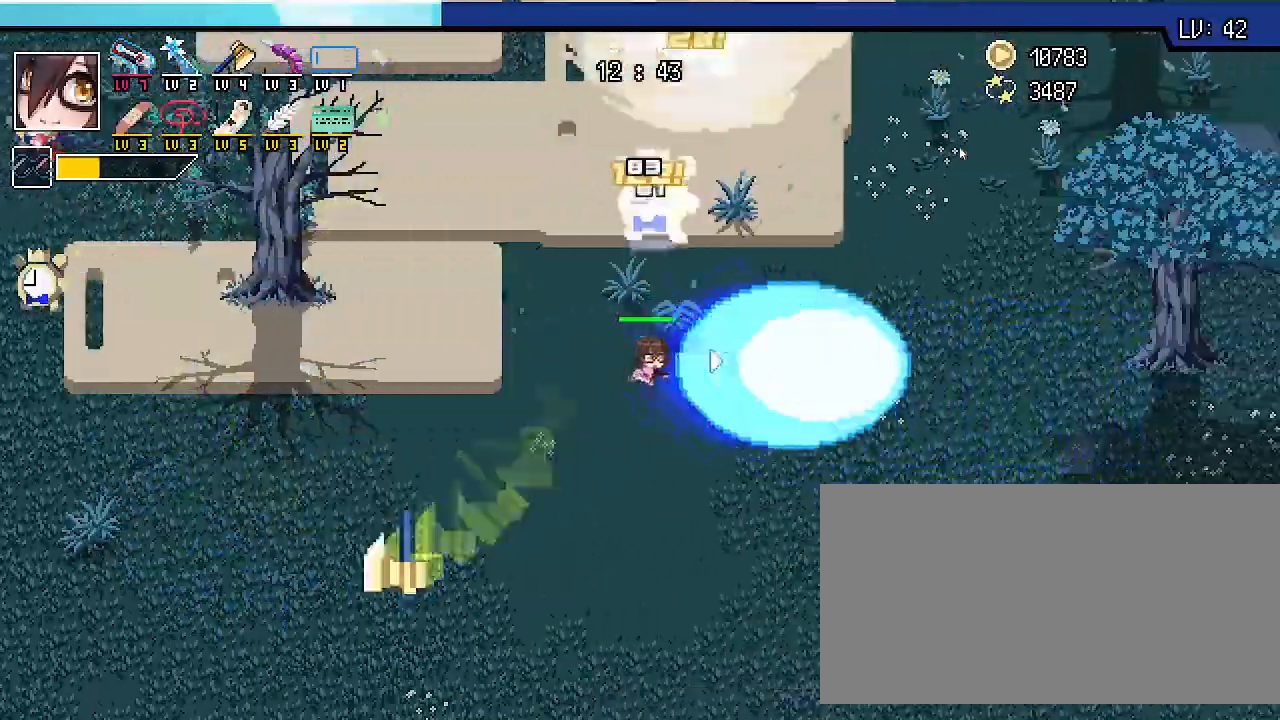
{"keys": ["d", "w"], "events": [[233, "w", "down"]]}
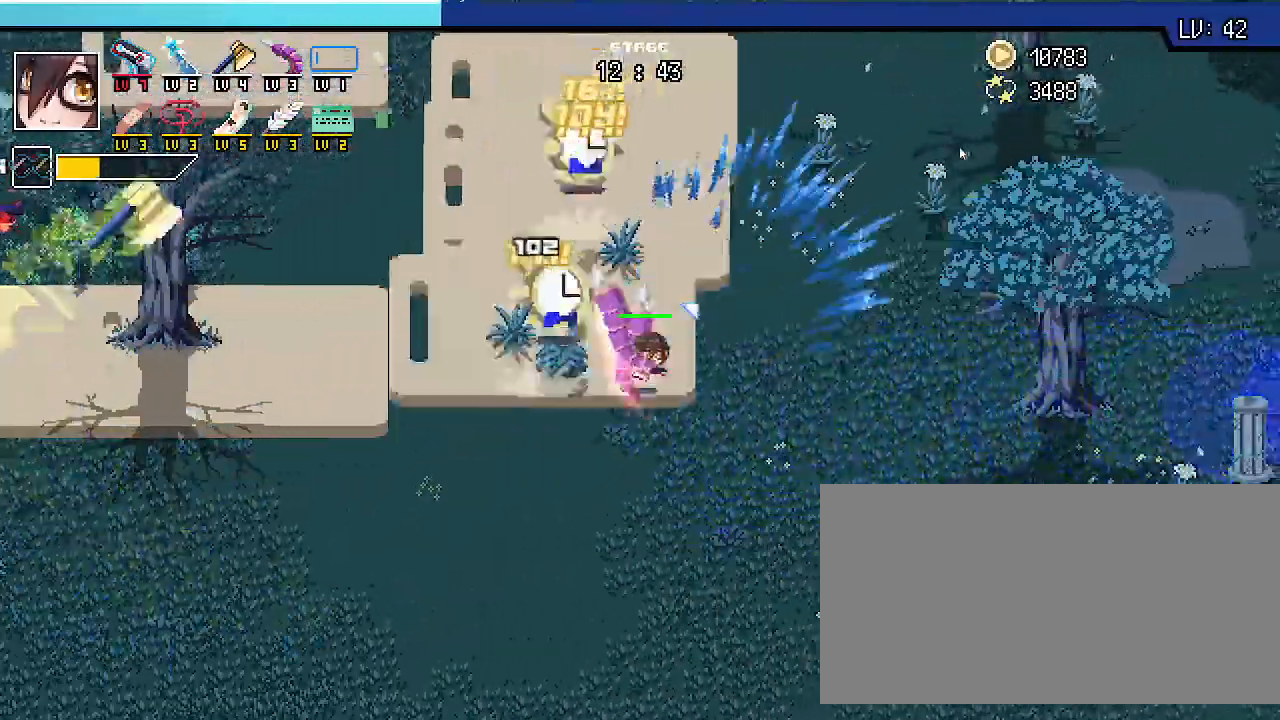
{"keys": ["d", "w"], "events": []}
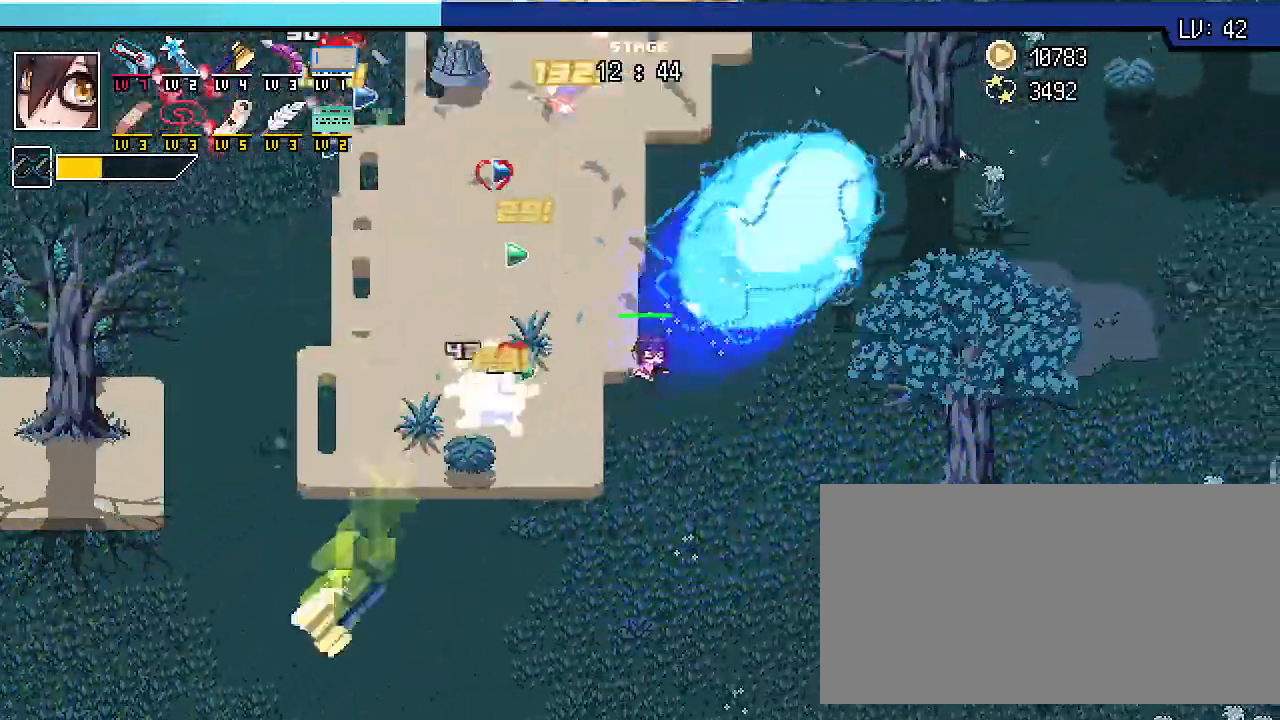
{"keys": ["d", "w"], "events": []}
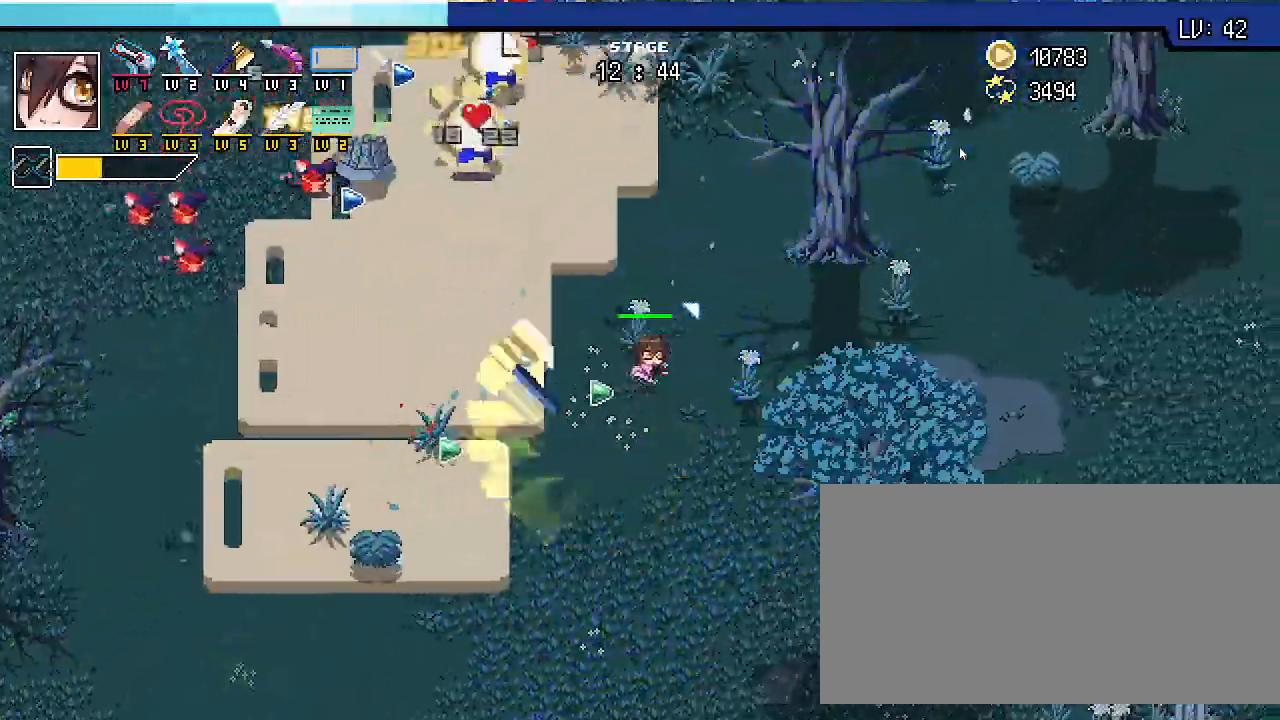
{"keys": ["w"], "events": [[200, "d", "up"]]}
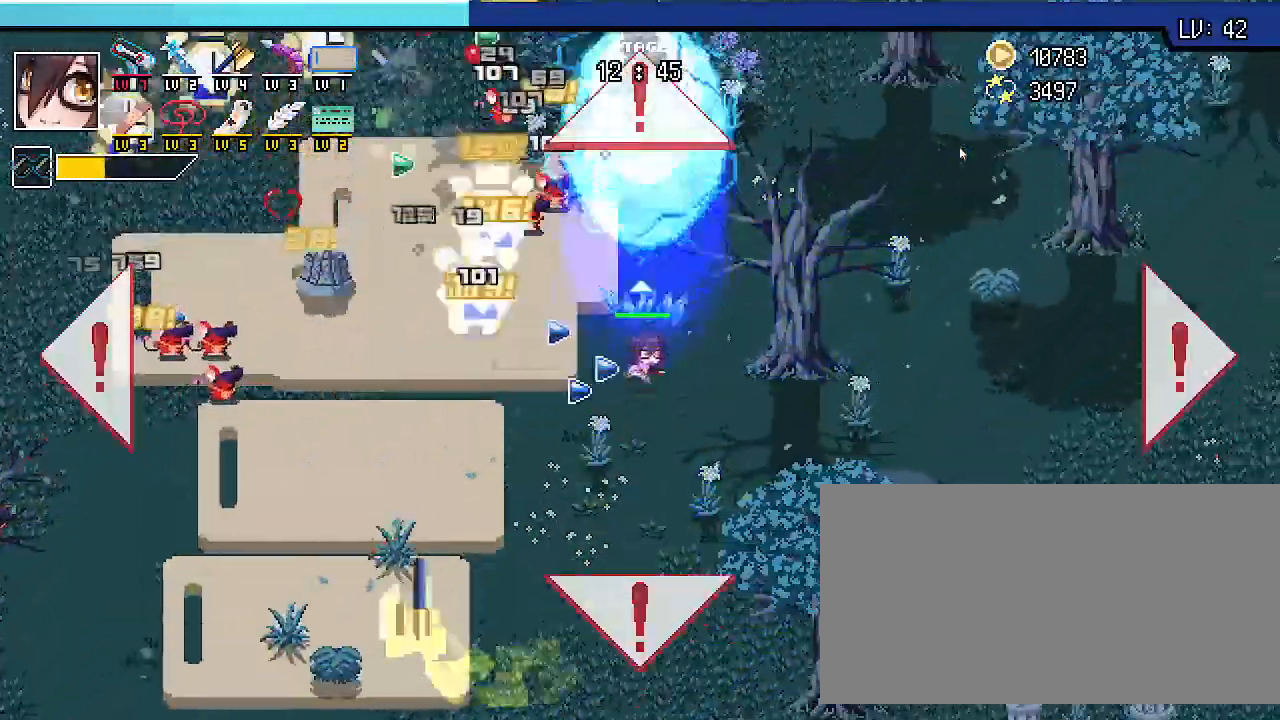
{"keys": ["d"], "events": [[167, "d", "down"], [333, "w", "up"]]}
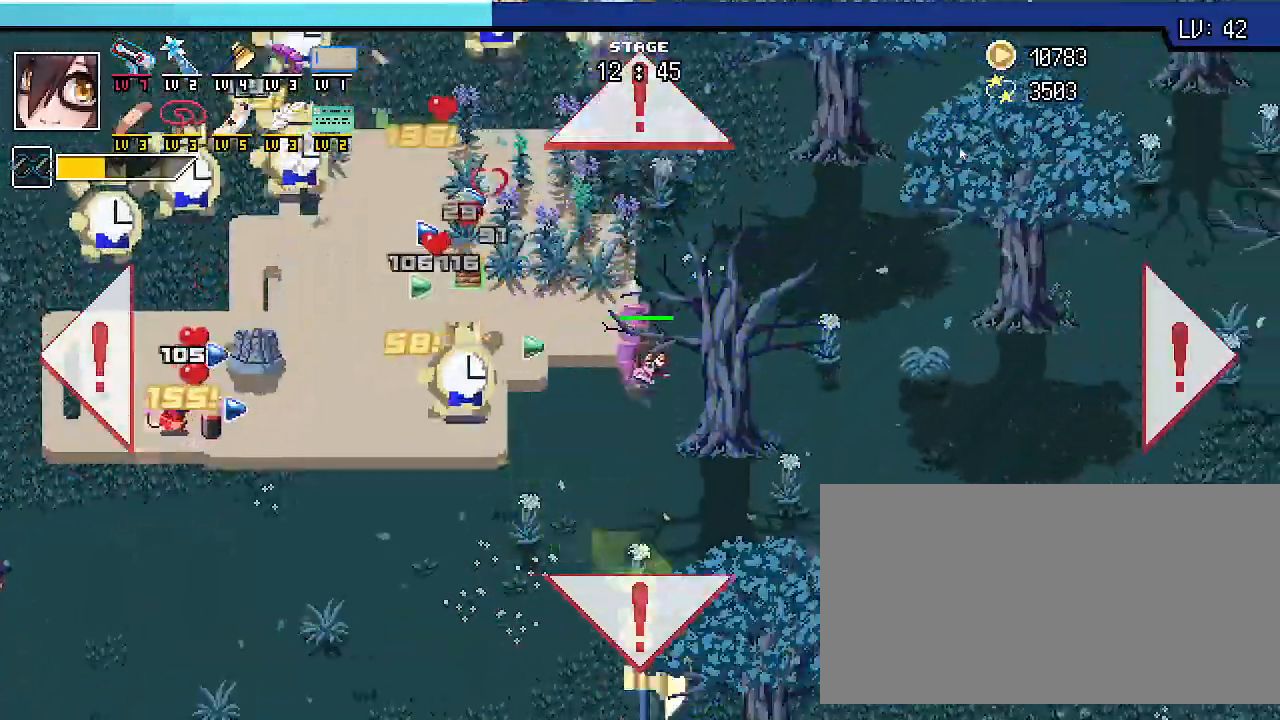
{"keys": ["d", "w"], "events": [[167, "w", "down"]]}